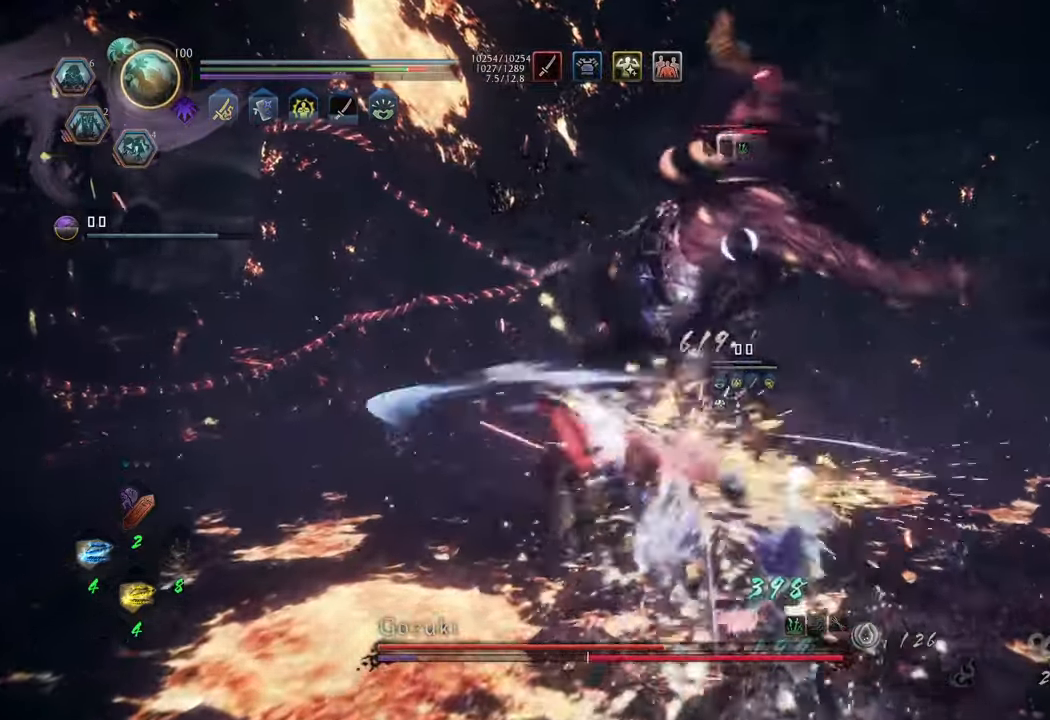
Gameplay with a controller (Xbox layout); each line is a JSON object with the inputs held at the frame after it. "events" lists button and stick changes between this image and that frame as [ms after this image, input, new state], when the widget could be followed in between. Not read: L3.
{"buttons": ["L1"], "left_stick": "up", "right_stick": "center", "events": [[417, "X", "up"], [417, "left_stick", "up"]]}
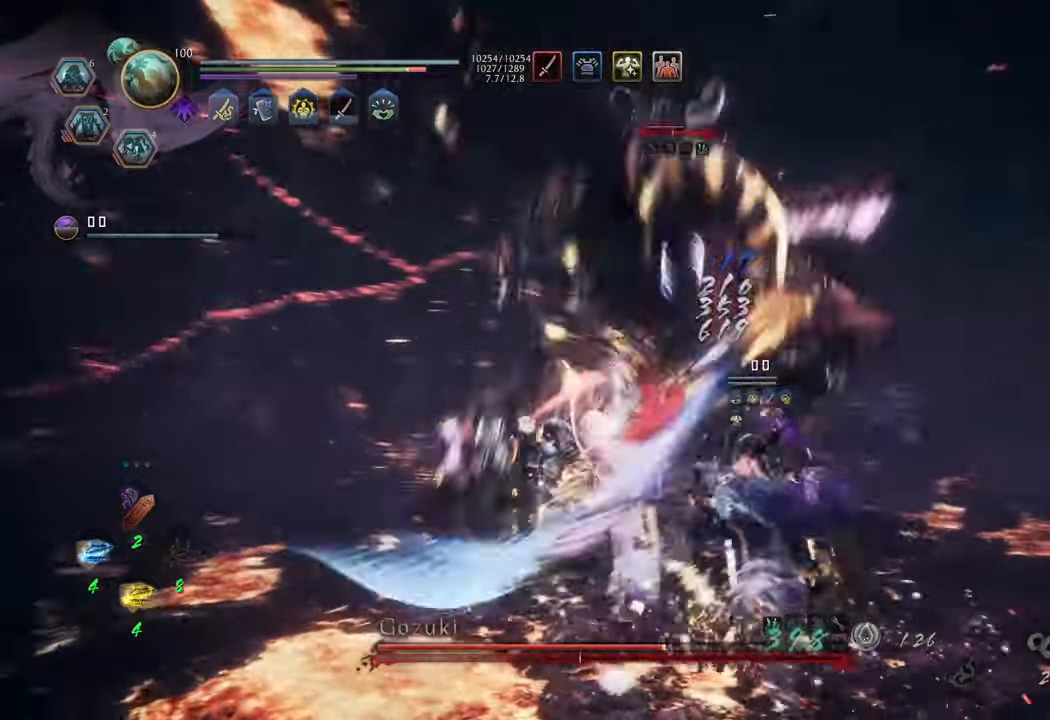
{"buttons": [], "left_stick": "up", "right_stick": "center", "events": [[33, "A", "down"], [100, "A", "up"], [167, "A", "down"], [250, "A", "up"], [350, "L1", "up"]]}
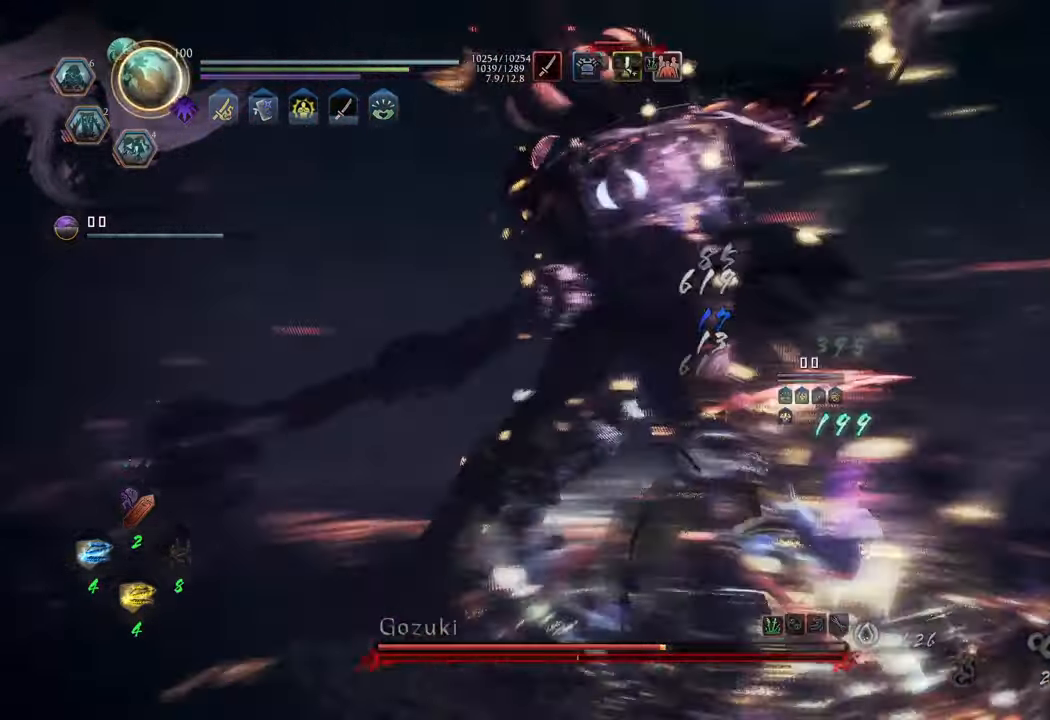
{"buttons": ["R1"], "left_stick": "up", "right_stick": "center", "events": [[500, "R1", "down"]]}
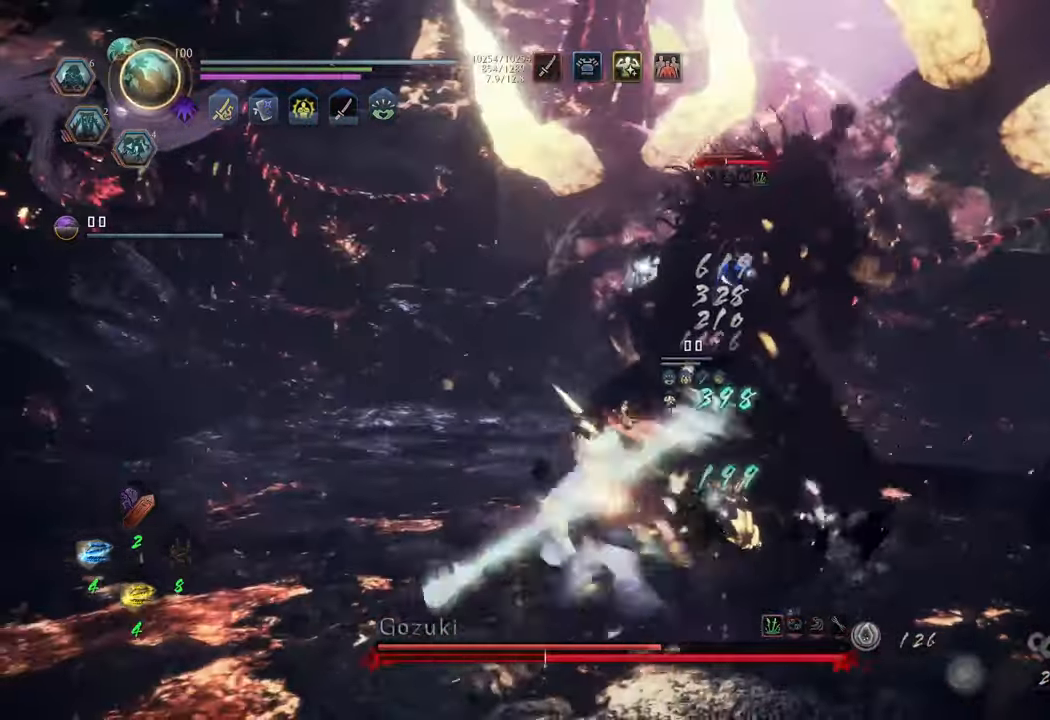
{"buttons": [], "left_stick": "center", "right_stick": "center", "events": [[217, "left_stick", "center"], [317, "DPAD_DOWN", "down"], [400, "DPAD_DOWN", "up"], [483, "R1", "up"]]}
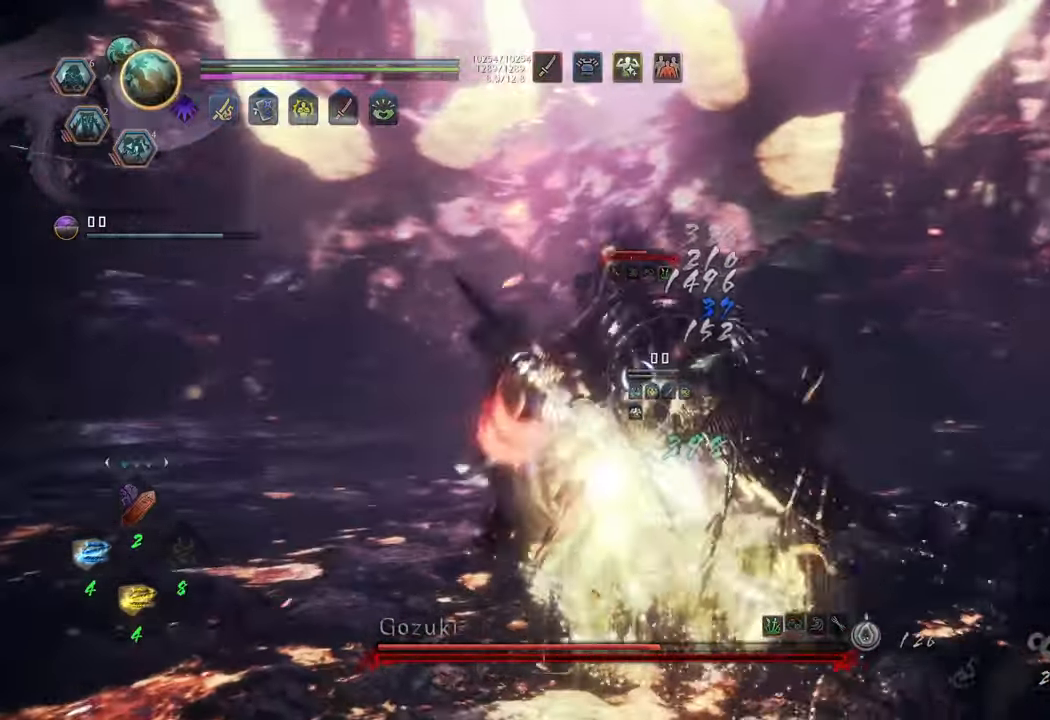
{"buttons": [], "left_stick": "center", "right_stick": "center", "events": [[83, "L1", "down"], [183, "Y", "down"], [283, "Y", "up"], [483, "L1", "up"]]}
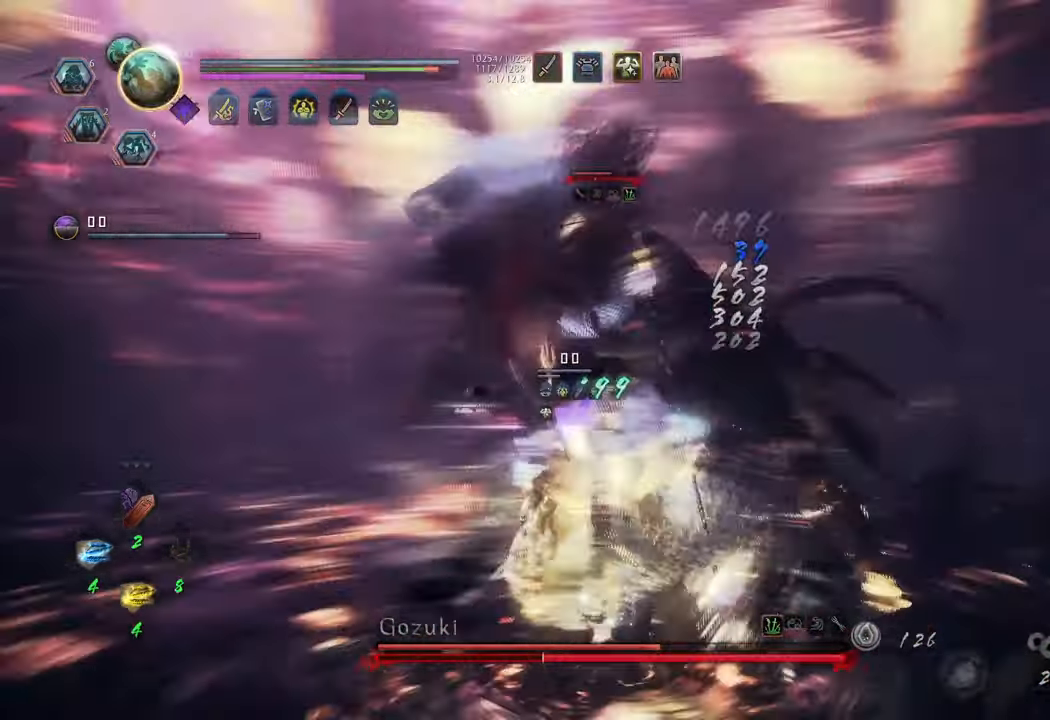
{"buttons": [], "left_stick": "center", "right_stick": "center", "events": []}
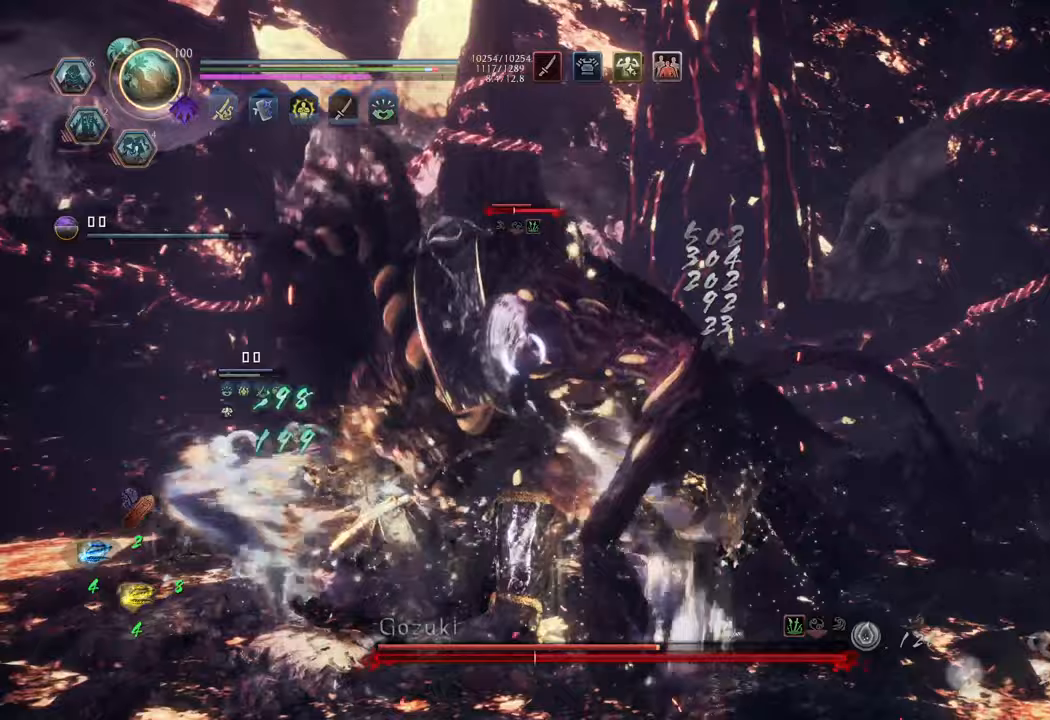
{"buttons": [], "left_stick": "center", "right_stick": "center", "events": [[317, "Y", "down"], [400, "Y", "up"]]}
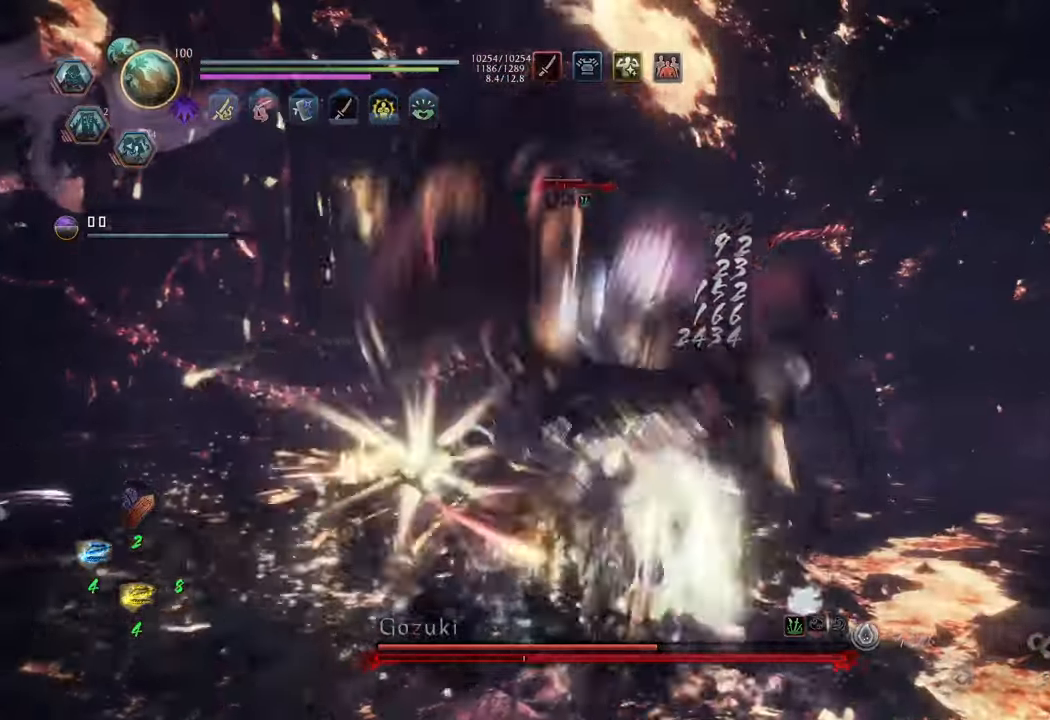
{"buttons": [], "left_stick": "center", "right_stick": "center", "events": []}
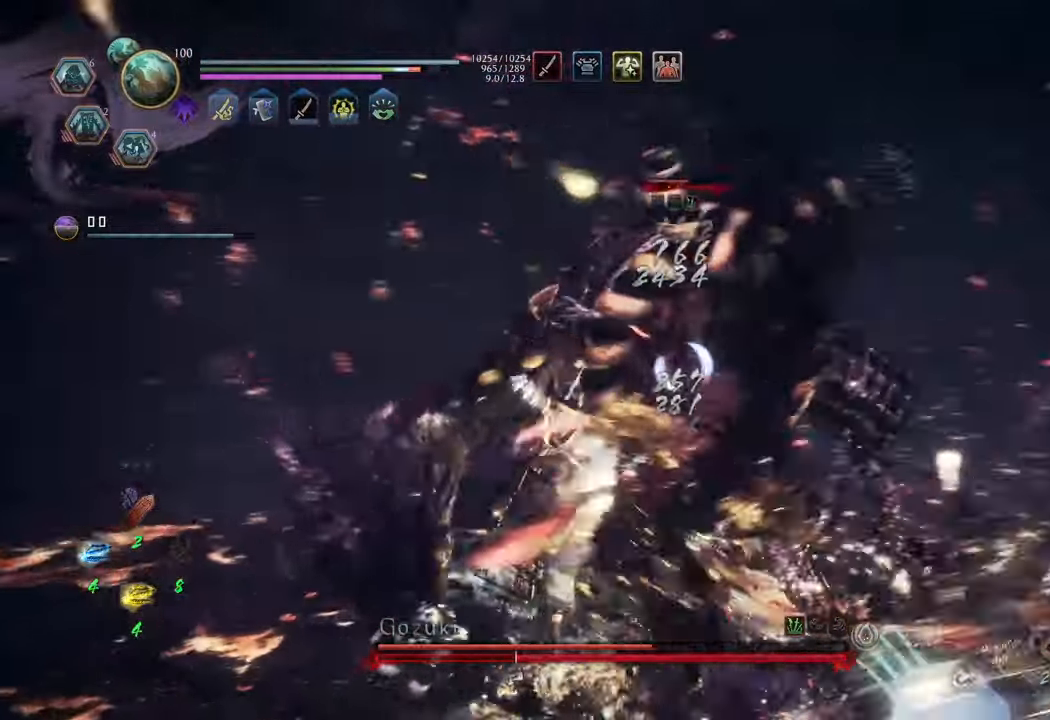
{"buttons": [], "left_stick": "center", "right_stick": "center", "events": [[333, "Y", "down"], [417, "Y", "up"]]}
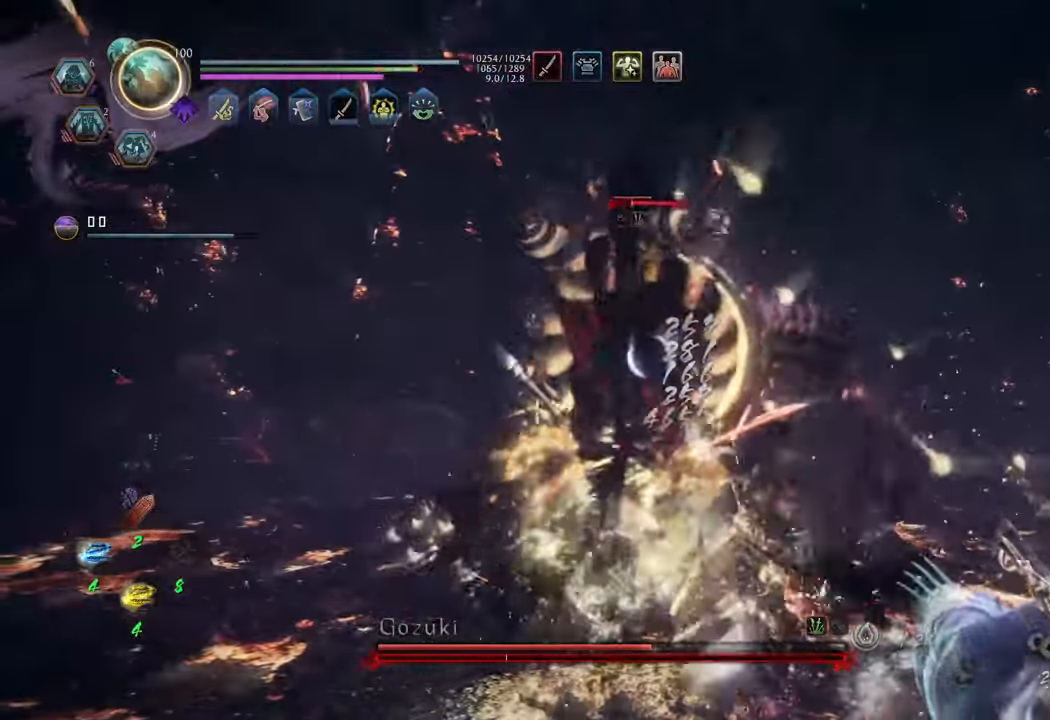
{"buttons": [], "left_stick": "center", "right_stick": "center", "events": []}
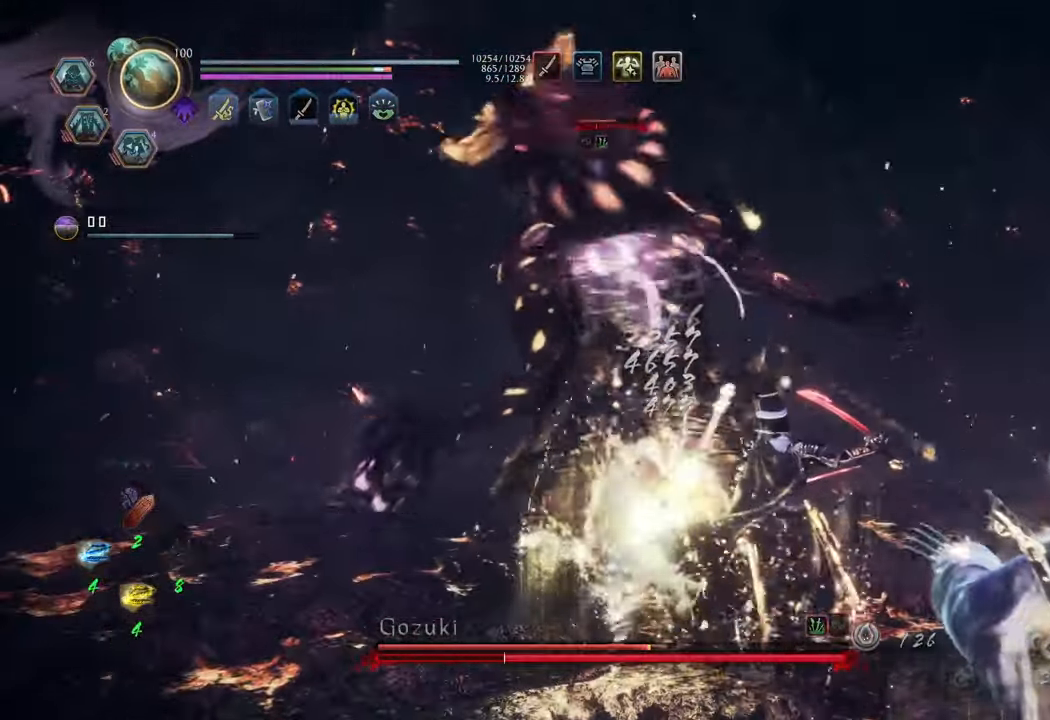
{"buttons": [], "left_stick": "up", "right_stick": "center", "events": [[150, "left_stick", "up"], [333, "R1", "down"], [433, "R1", "up"]]}
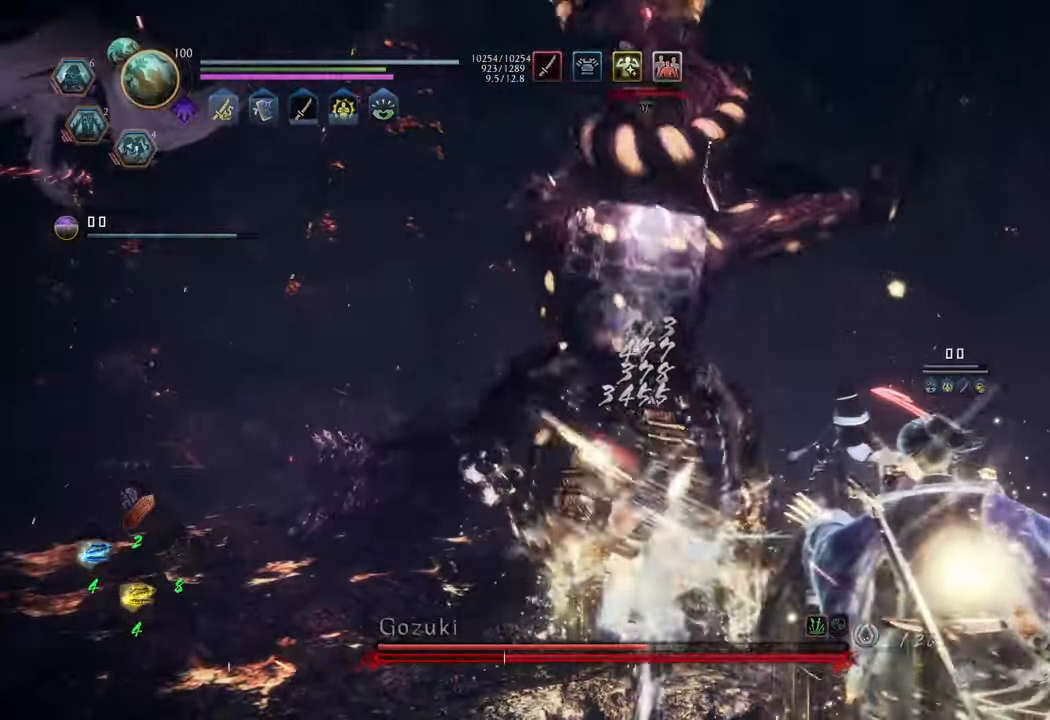
{"buttons": [], "left_stick": "up-left", "right_stick": "center", "events": [[433, "left_stick", "up-left"]]}
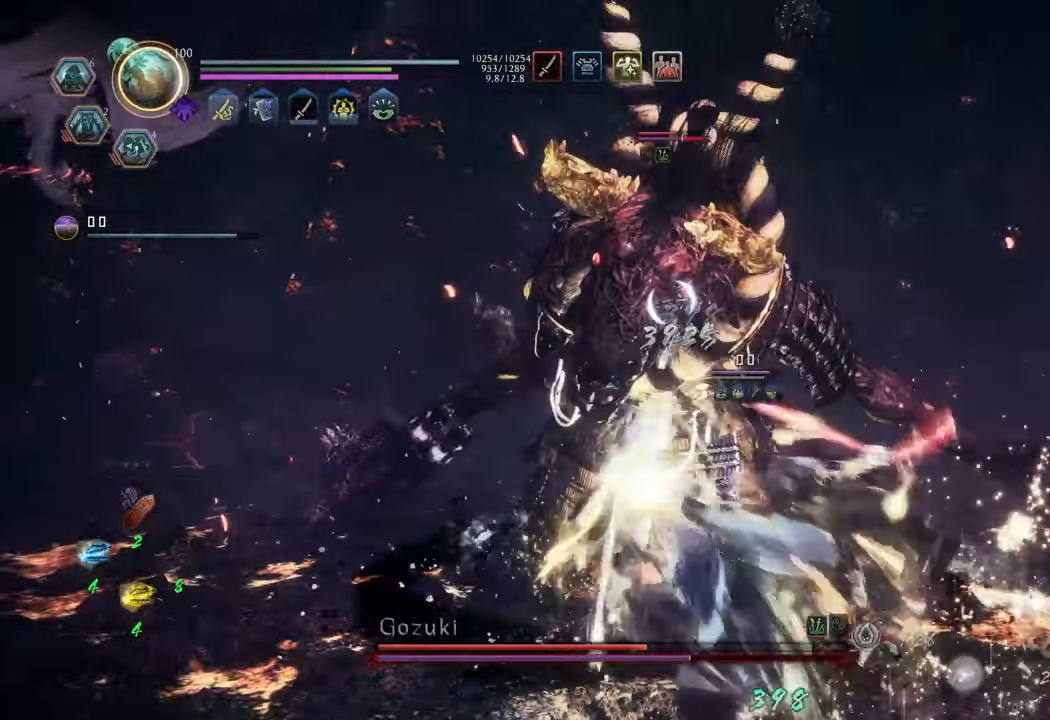
{"buttons": [], "left_stick": "center", "right_stick": "center", "events": [[100, "L1", "down"], [200, "Y", "down"], [317, "Y", "up"], [333, "left_stick", "center"], [417, "L1", "up"]]}
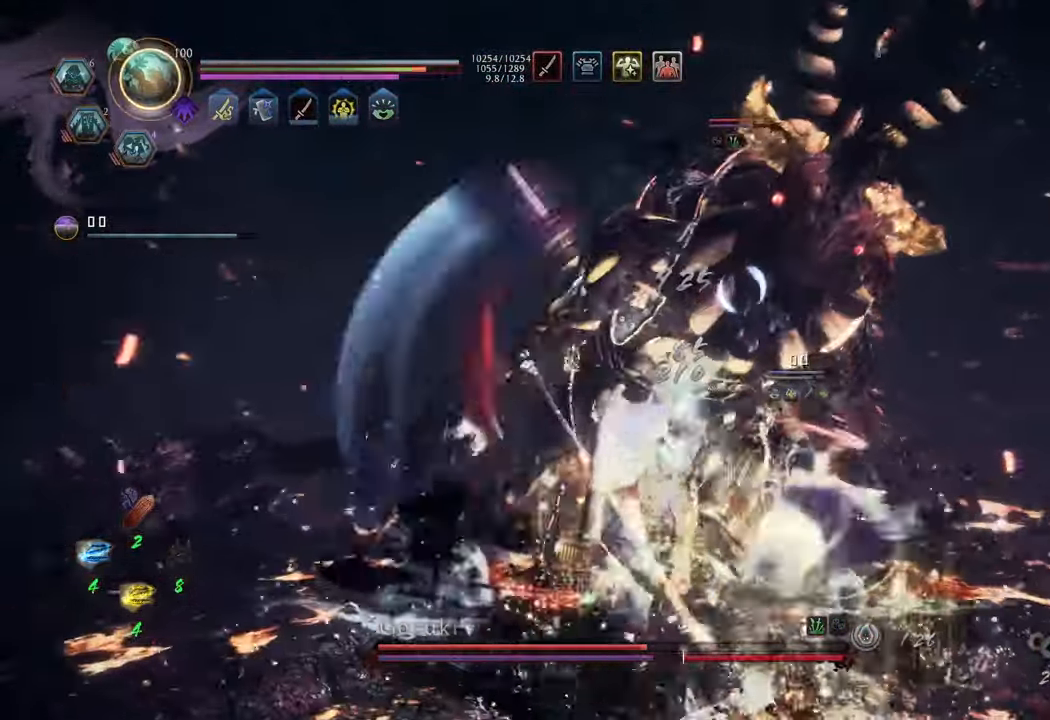
{"buttons": [], "left_stick": "center", "right_stick": "center", "events": []}
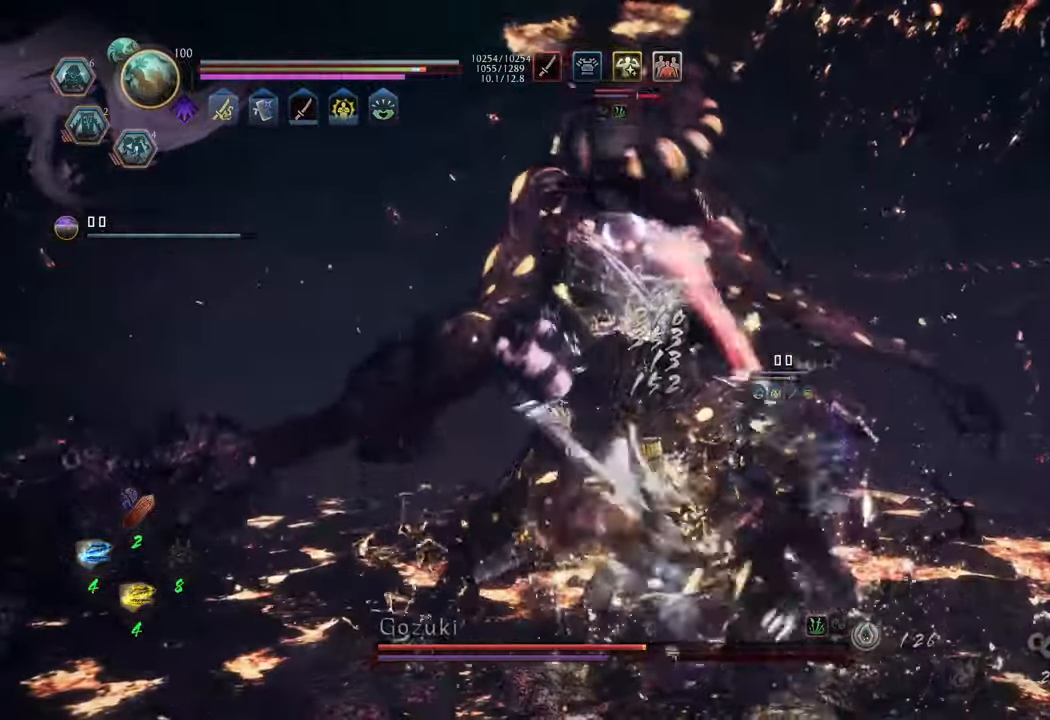
{"buttons": [], "left_stick": "center", "right_stick": "center", "events": [[367, "Y", "down"], [433, "Y", "up"]]}
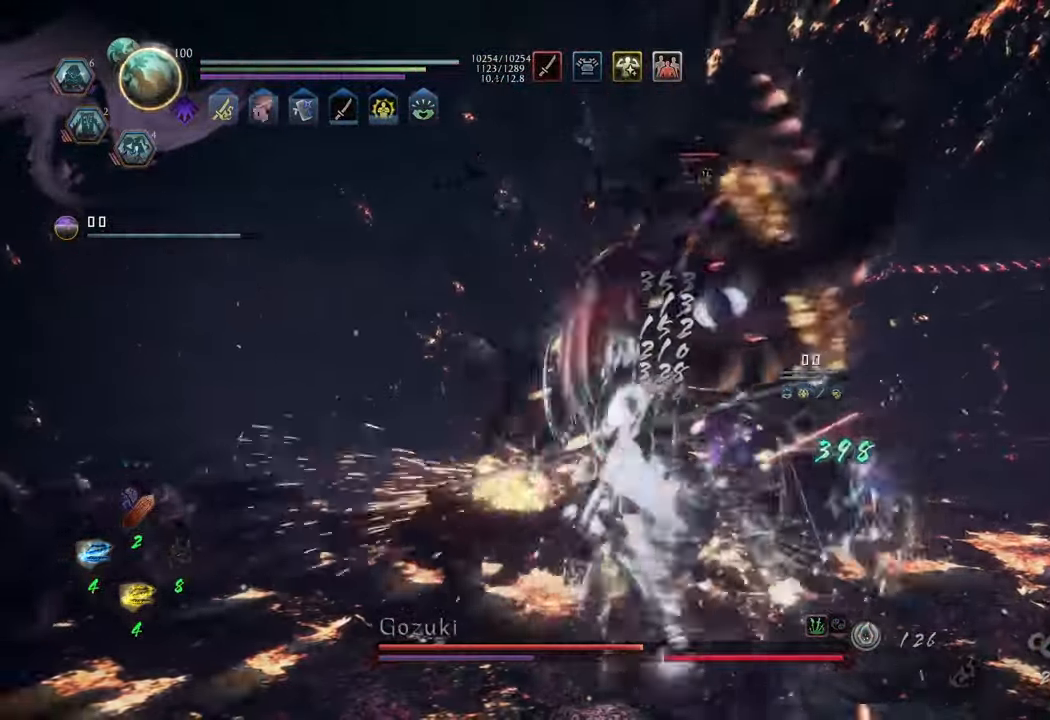
{"buttons": [], "left_stick": "center", "right_stick": "center", "events": []}
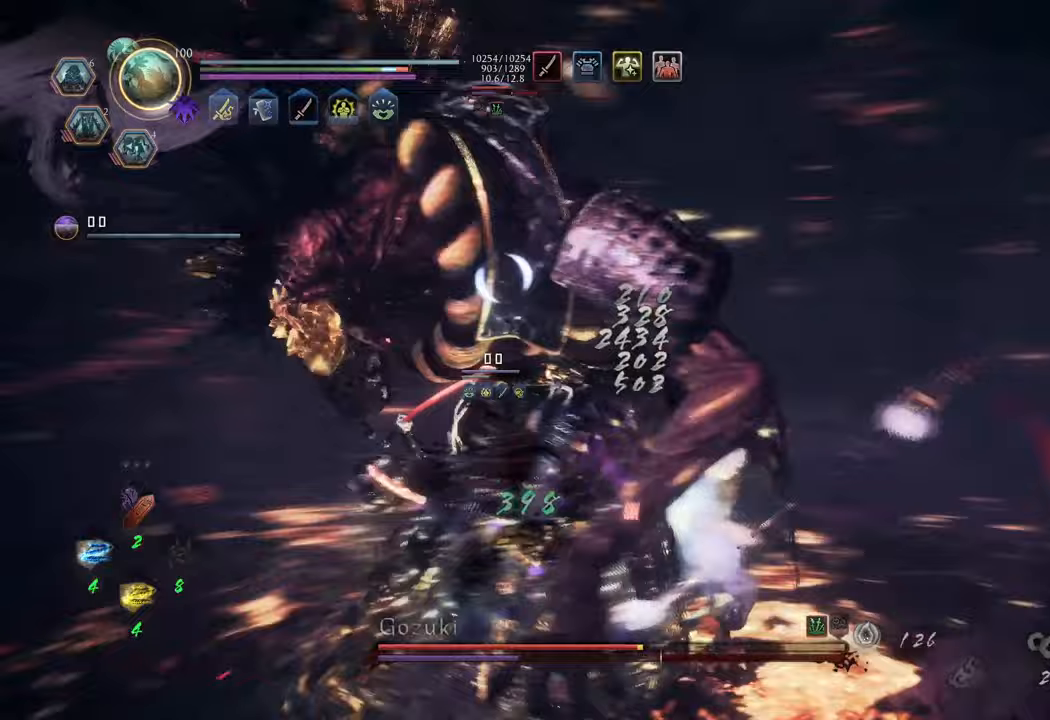
{"buttons": [], "left_stick": "center", "right_stick": "center", "events": [[350, "Y", "down"], [450, "Y", "up"]]}
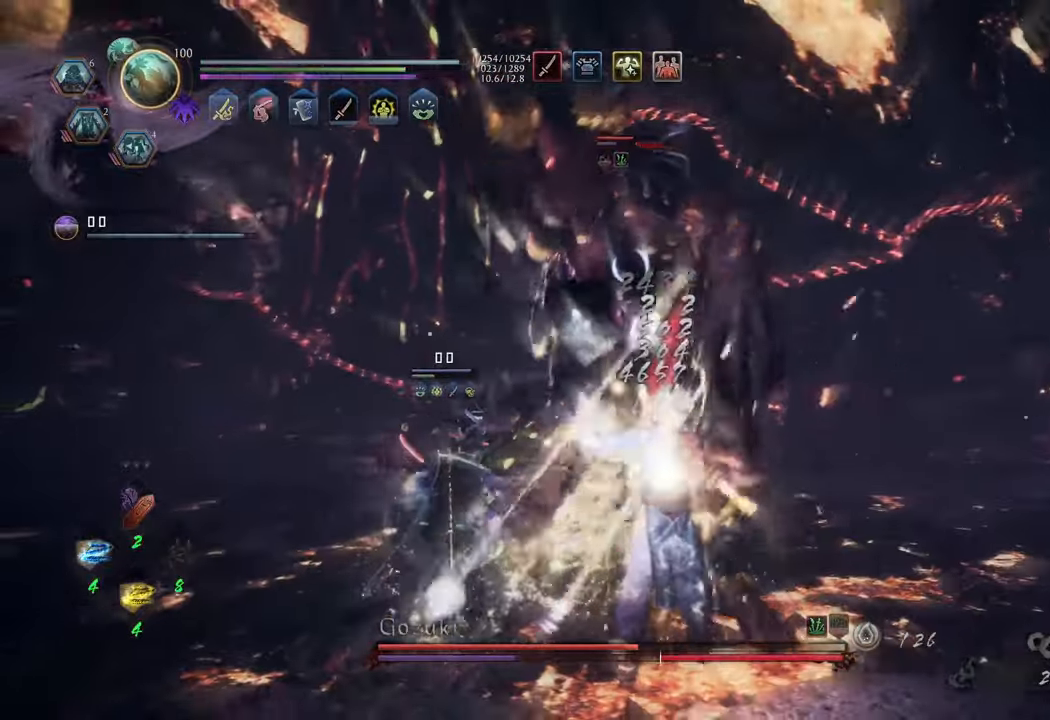
{"buttons": [], "left_stick": "center", "right_stick": "center", "events": []}
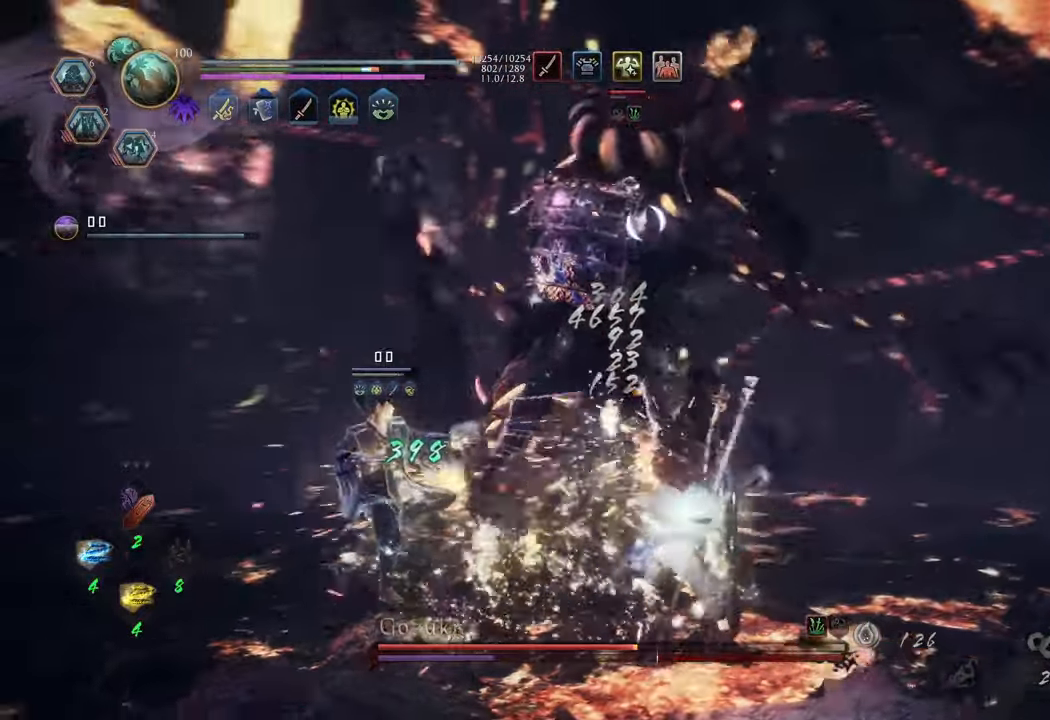
{"buttons": ["A"], "left_stick": "up", "right_stick": "center", "events": [[67, "left_stick", "up-right"], [267, "left_stick", "up"], [350, "A", "down"]]}
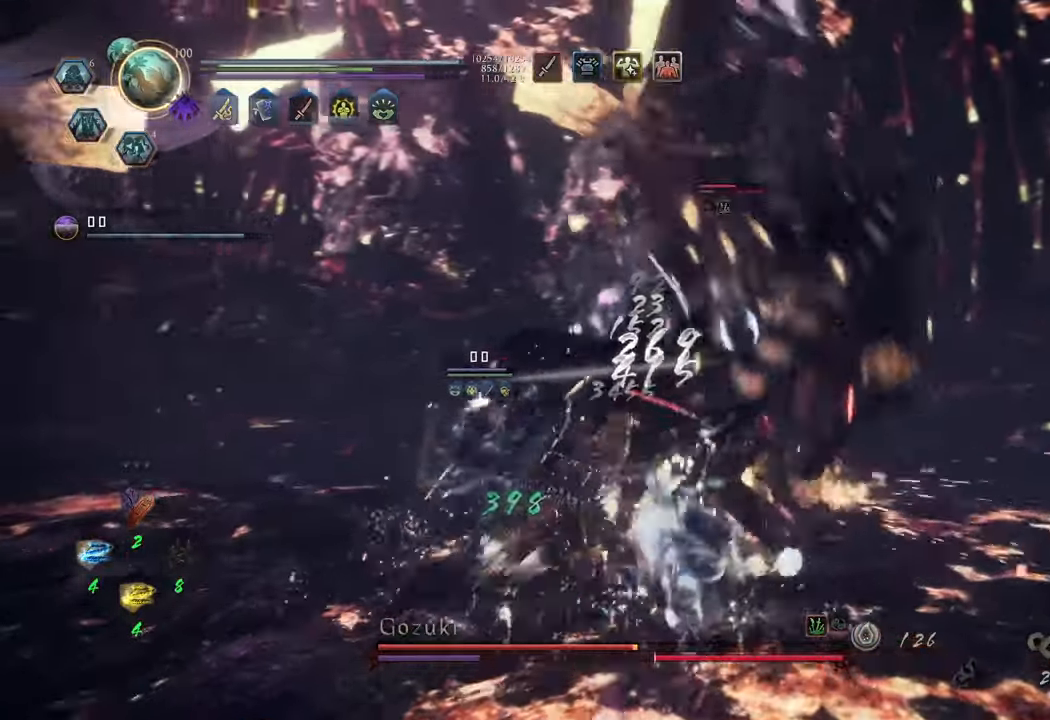
{"buttons": [], "left_stick": "up-left", "right_stick": "center", "events": [[17, "A", "up"], [450, "left_stick", "up-left"]]}
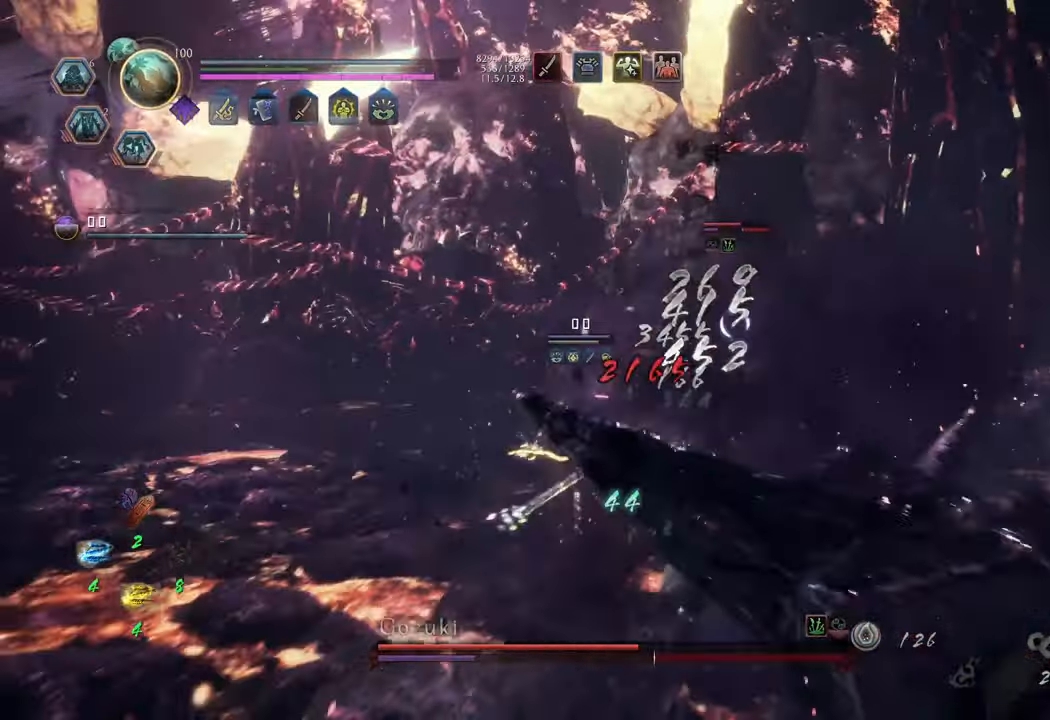
{"buttons": ["R1", "DPAD_RIGHT"], "left_stick": "up-left", "right_stick": "center", "events": [[317, "R1", "down"], [450, "DPAD_RIGHT", "down"]]}
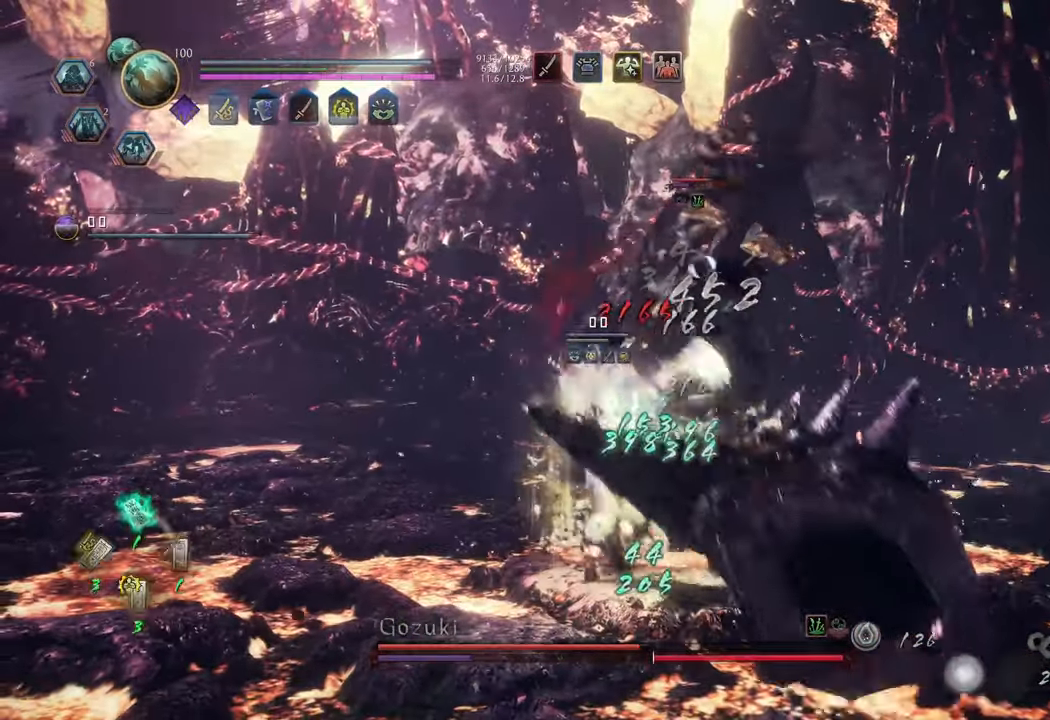
{"buttons": ["DPAD_UP"], "left_stick": "up", "right_stick": "center", "events": [[67, "DPAD_RIGHT", "up"], [100, "R1", "up"], [333, "left_stick", "up"], [433, "DPAD_UP", "down"]]}
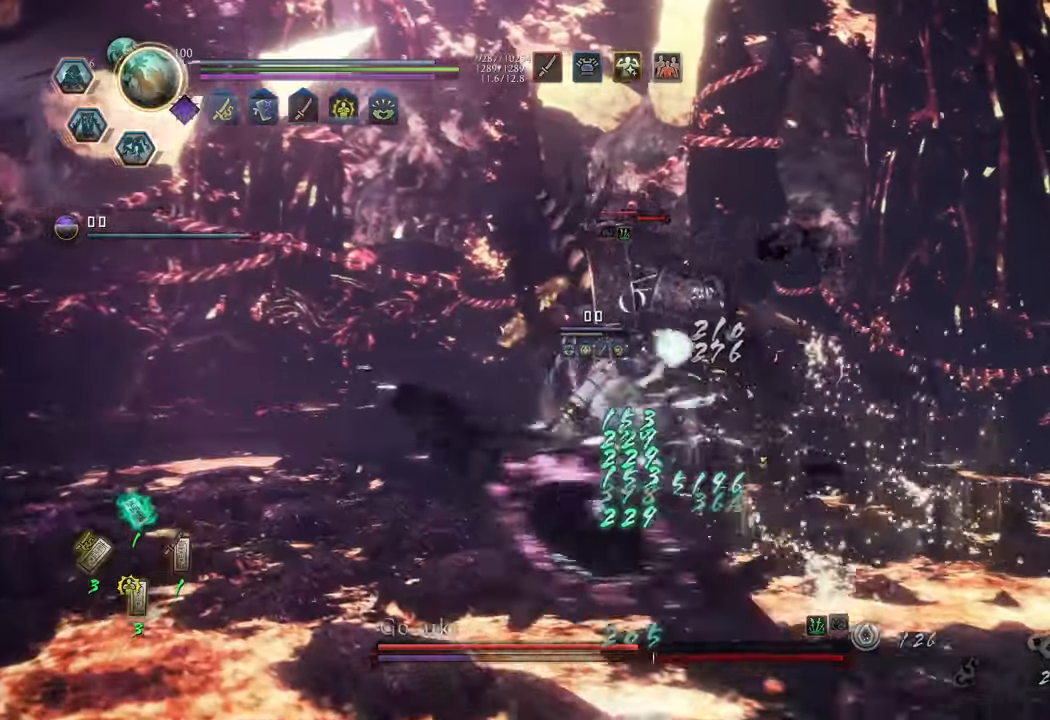
{"buttons": [], "left_stick": "up", "right_stick": "center", "events": [[67, "DPAD_UP", "up"]]}
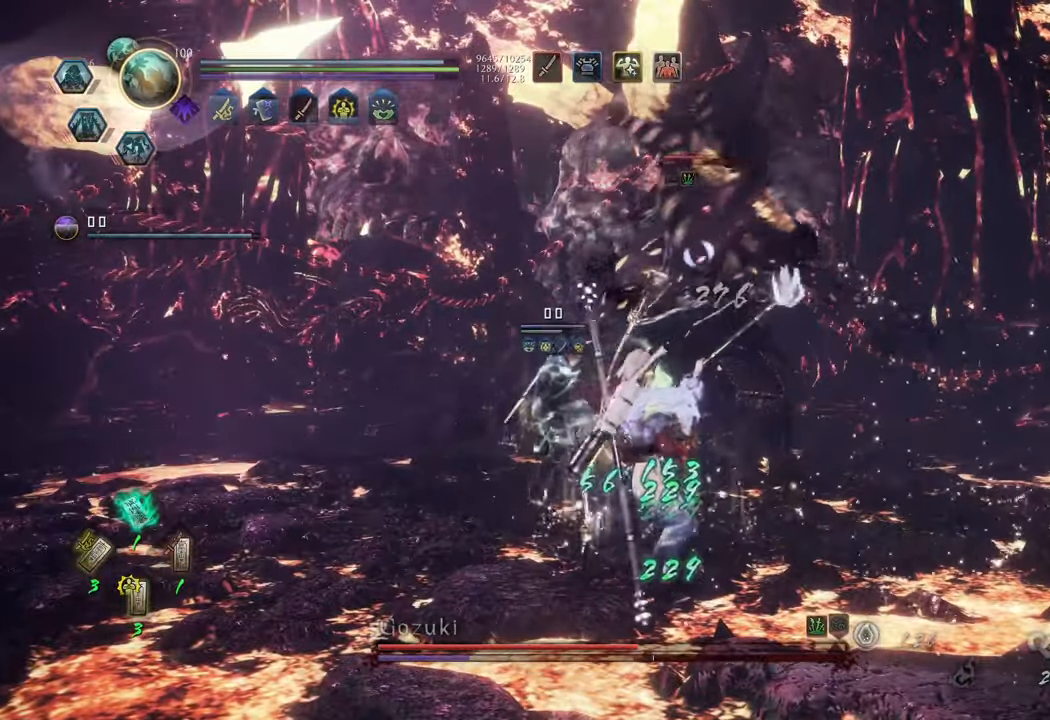
{"buttons": [], "left_stick": "up-left", "right_stick": "center", "events": [[450, "left_stick", "up-left"]]}
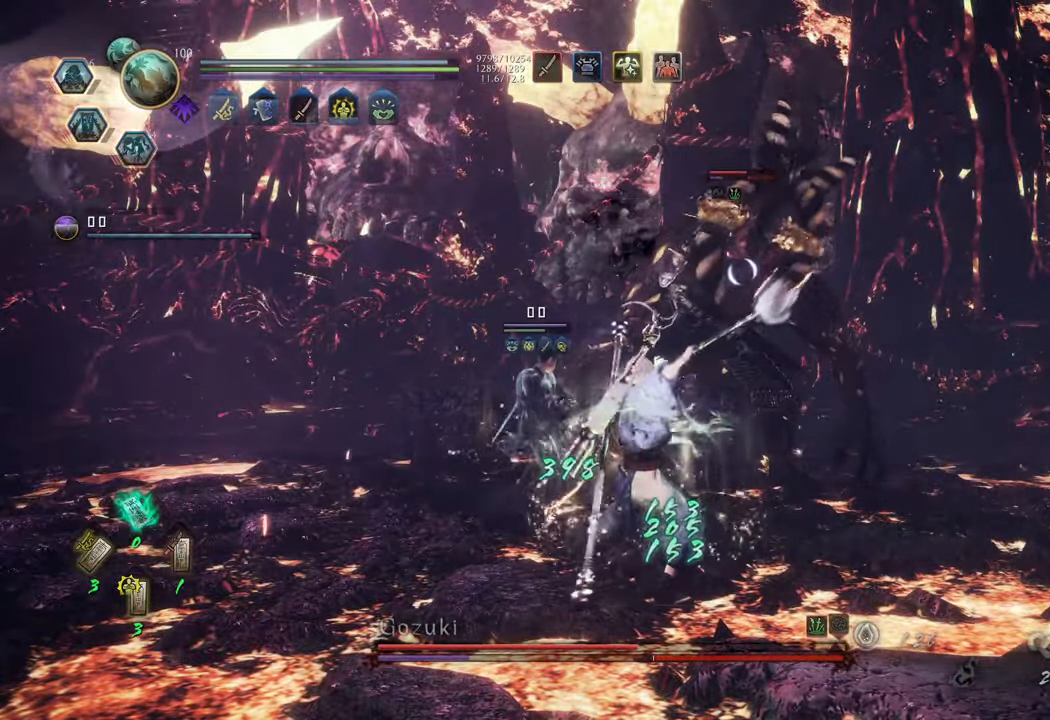
{"buttons": [], "left_stick": "up-left", "right_stick": "center", "events": []}
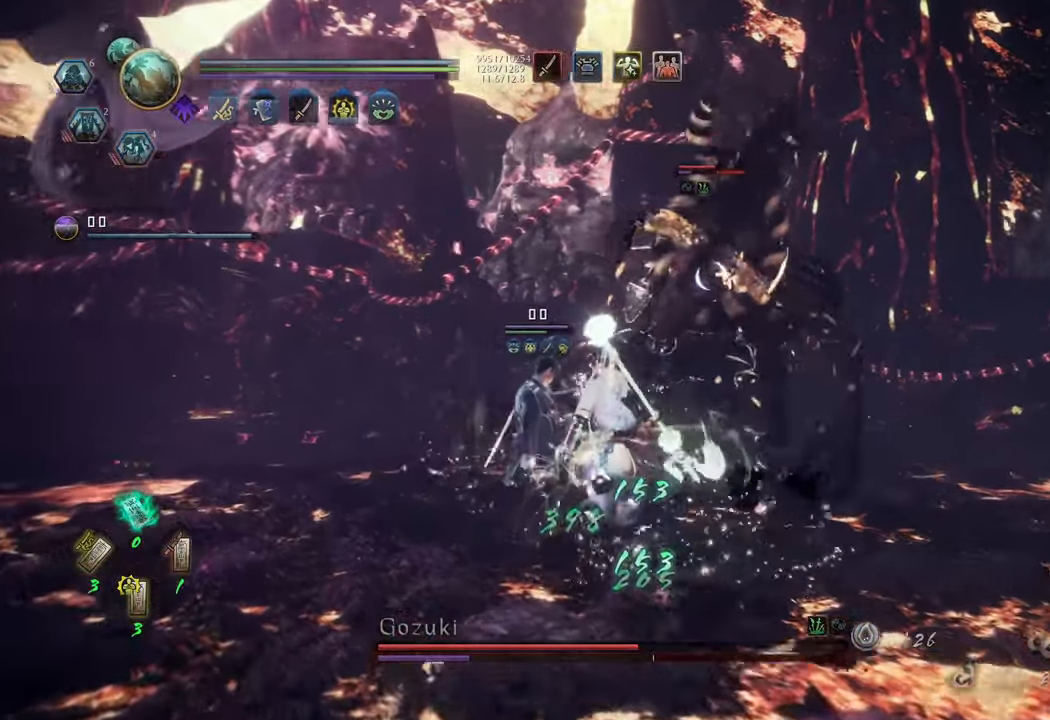
{"buttons": [], "left_stick": "up-left", "right_stick": "center", "events": [[17, "DPAD_DOWN", "down"], [200, "DPAD_DOWN", "up"]]}
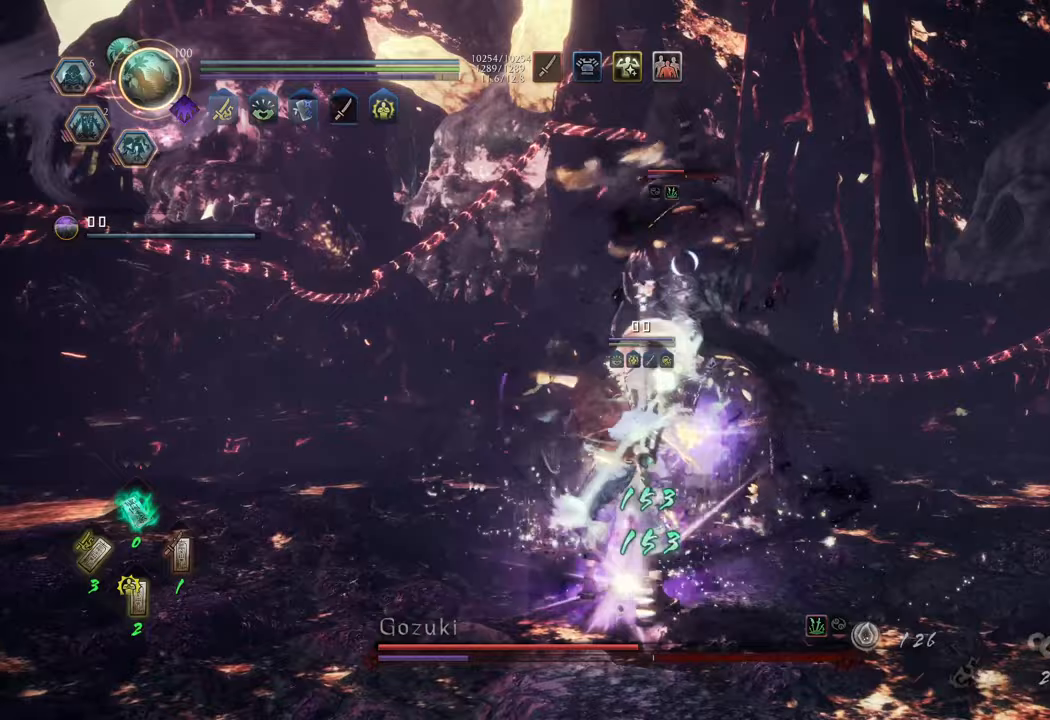
{"buttons": [], "left_stick": "up-left", "right_stick": "center", "events": [[67, "R1", "down"], [267, "DPAD_LEFT", "down"], [383, "DPAD_LEFT", "up"], [400, "R1", "up"]]}
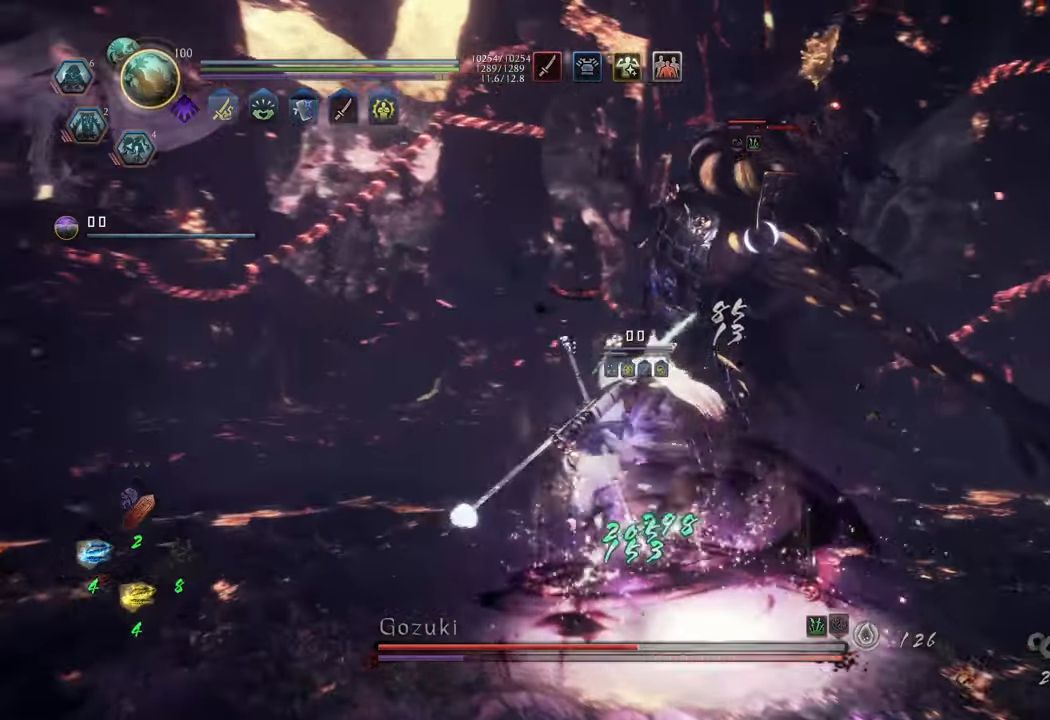
{"buttons": ["A"], "left_stick": "up-left", "right_stick": "center", "events": [[217, "A", "down"]]}
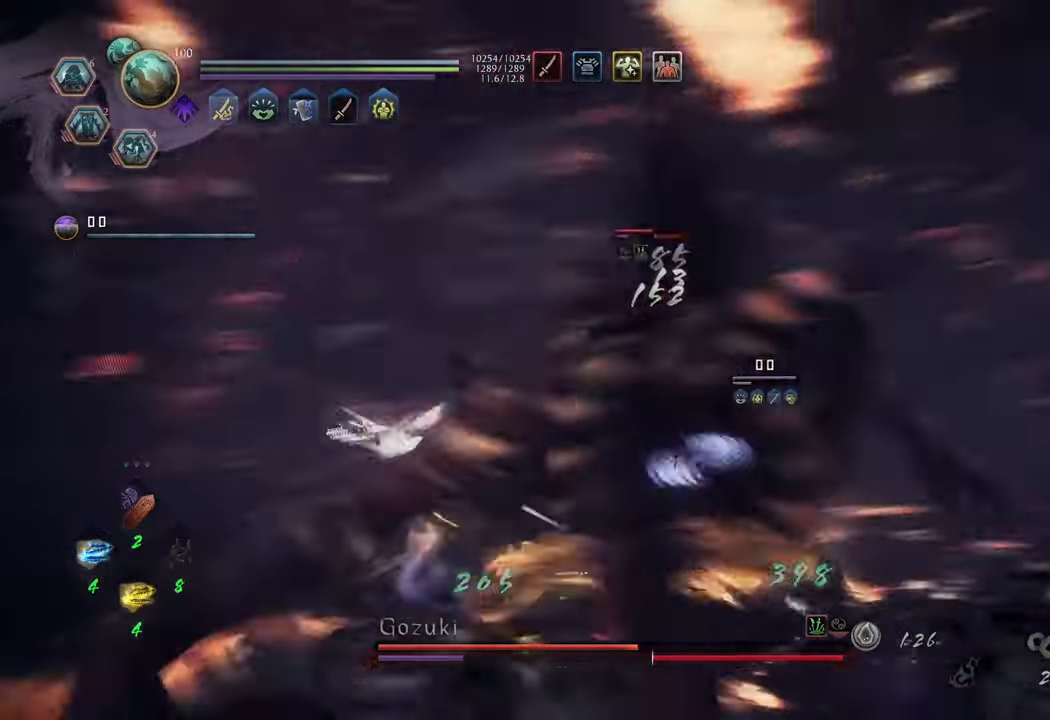
{"buttons": ["A"], "left_stick": "up-left", "right_stick": "center", "events": []}
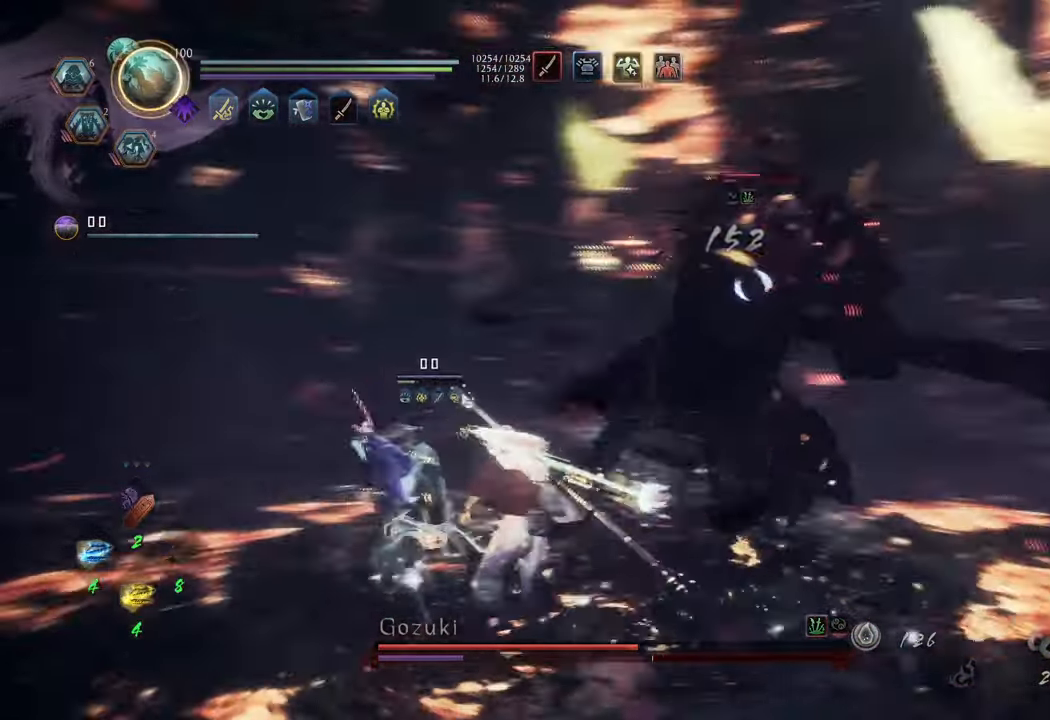
{"buttons": [], "left_stick": "up", "right_stick": "center", "events": [[167, "A", "up"], [167, "left_stick", "up"]]}